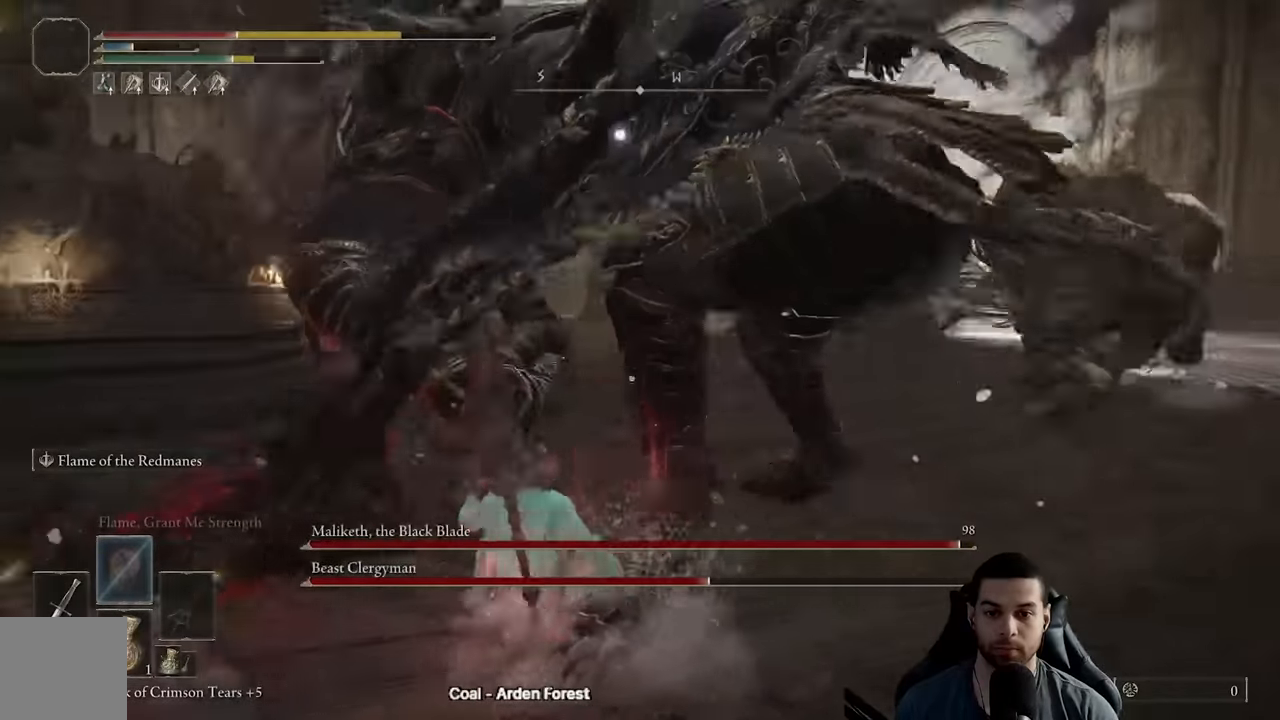
Gameplay with a controller (Xbox layout); each line is a JSON object with the inputs held at the frame after it. "events" lists button and stick changes between this image and that frame as [ms after this image, input, new state], when the widget could be followed in between.
{"buttons": [], "left_stick": "up-right", "right_stick": "center", "events": []}
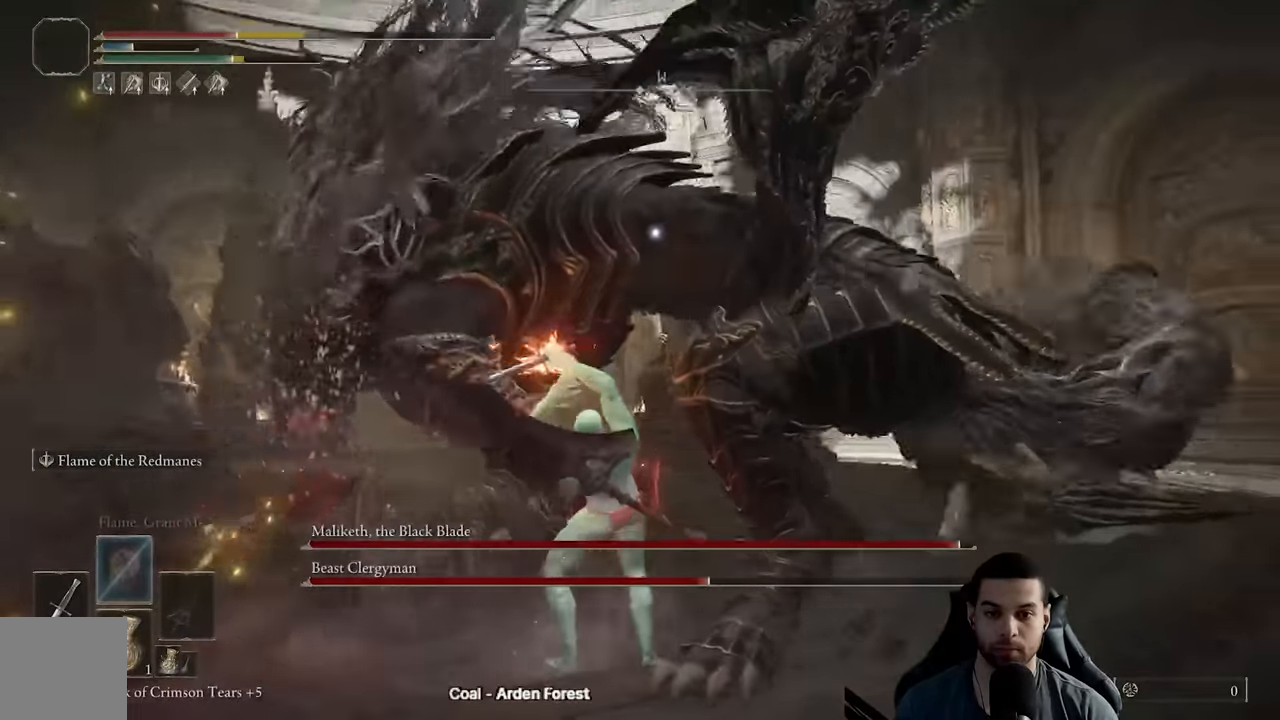
{"buttons": ["R3"], "left_stick": "down-right", "right_stick": "center", "events": [[400, "left_stick", "right"], [483, "R3", "down"], [500, "left_stick", "down-right"]]}
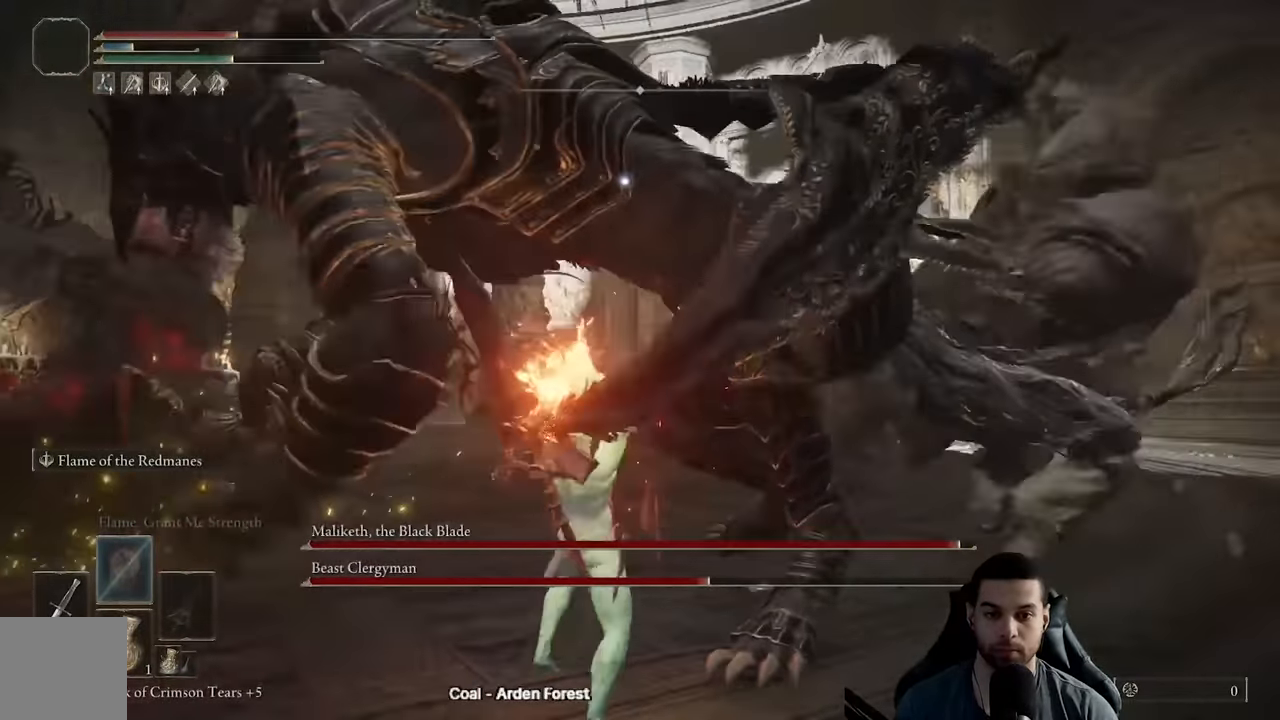
{"buttons": [], "left_stick": "down-left", "right_stick": "center"}
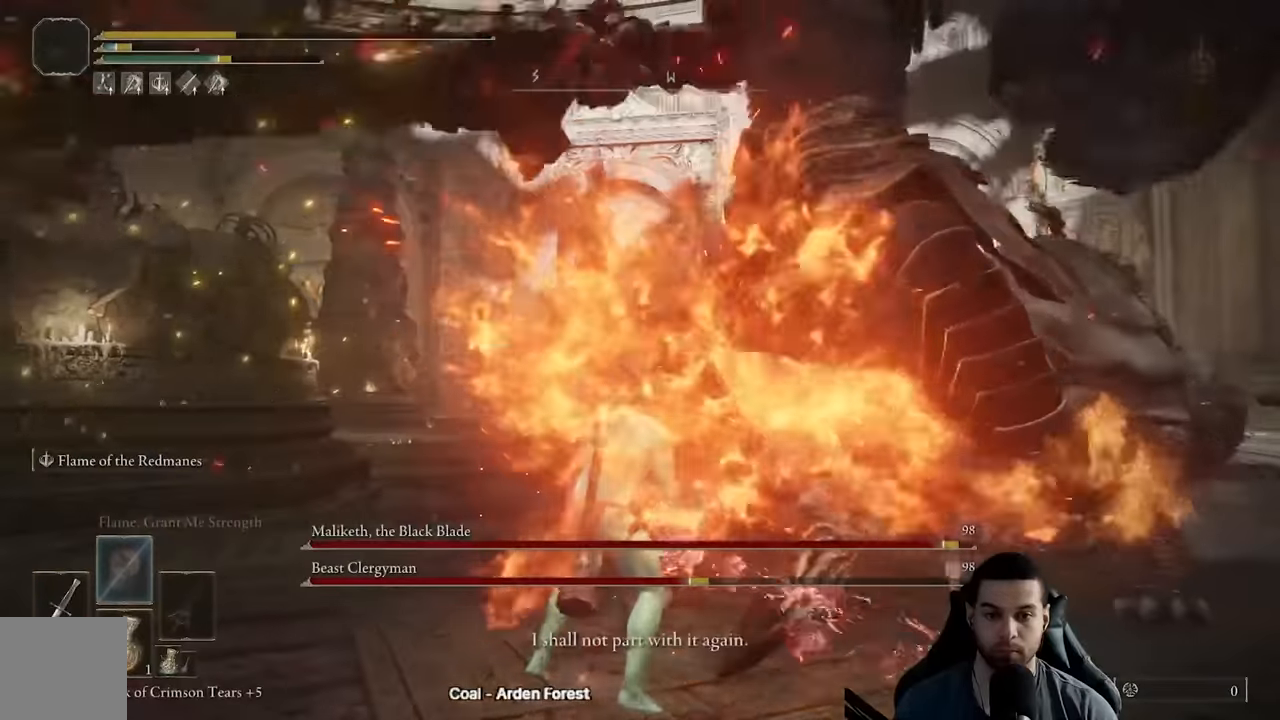
{"buttons": [], "left_stick": "center", "right_stick": "center", "events": [[66, "B", "down"], [150, "B", "up"], [366, "right_stick", "right"], [400, "left_stick", "center"], [500, "right_stick", "center"]]}
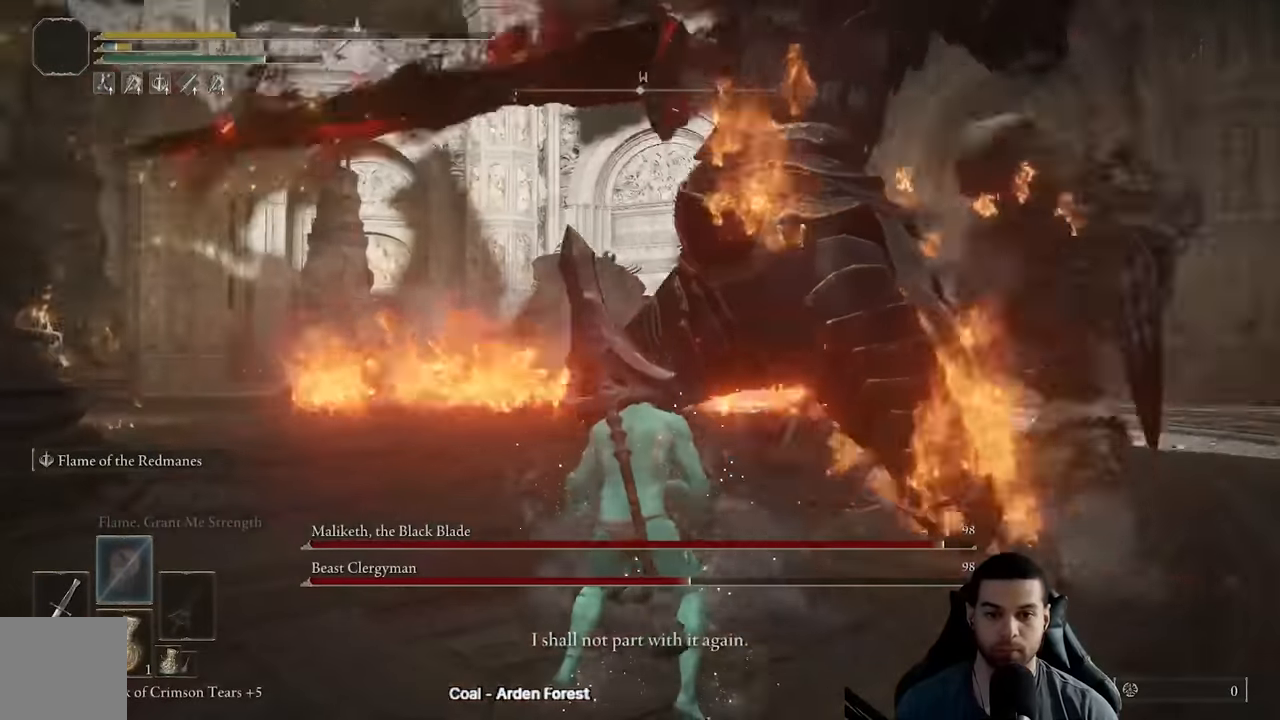
{"buttons": [], "left_stick": "left", "right_stick": "right", "events": [[83, "left_stick", "left"], [116, "right_stick", "right"], [233, "right_stick", "center"], [266, "left_stick", "center"], [366, "right_stick", "right"], [416, "left_stick", "left"]]}
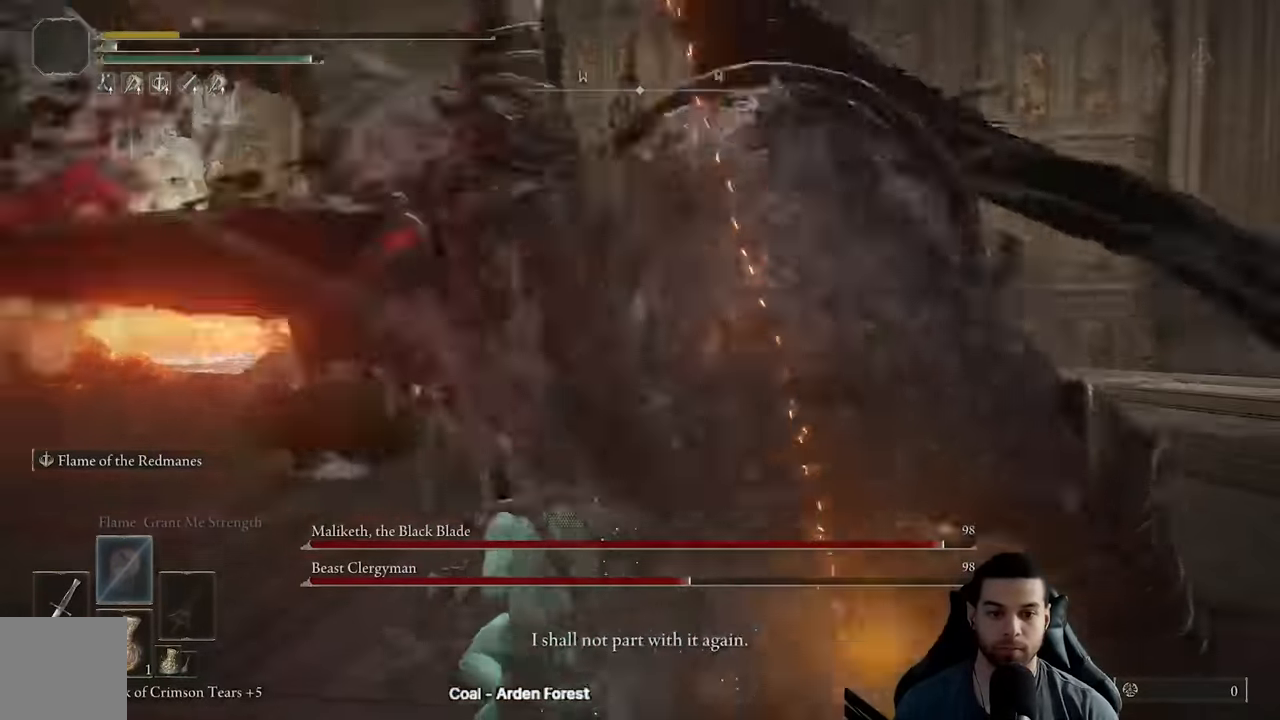
{"buttons": [], "left_stick": "center", "right_stick": "center", "events": [[16, "right_stick", "center"], [100, "left_stick", "center"], [216, "right_stick", "right"], [233, "left_stick", "left"], [433, "left_stick", "center"], [433, "right_stick", "center"]]}
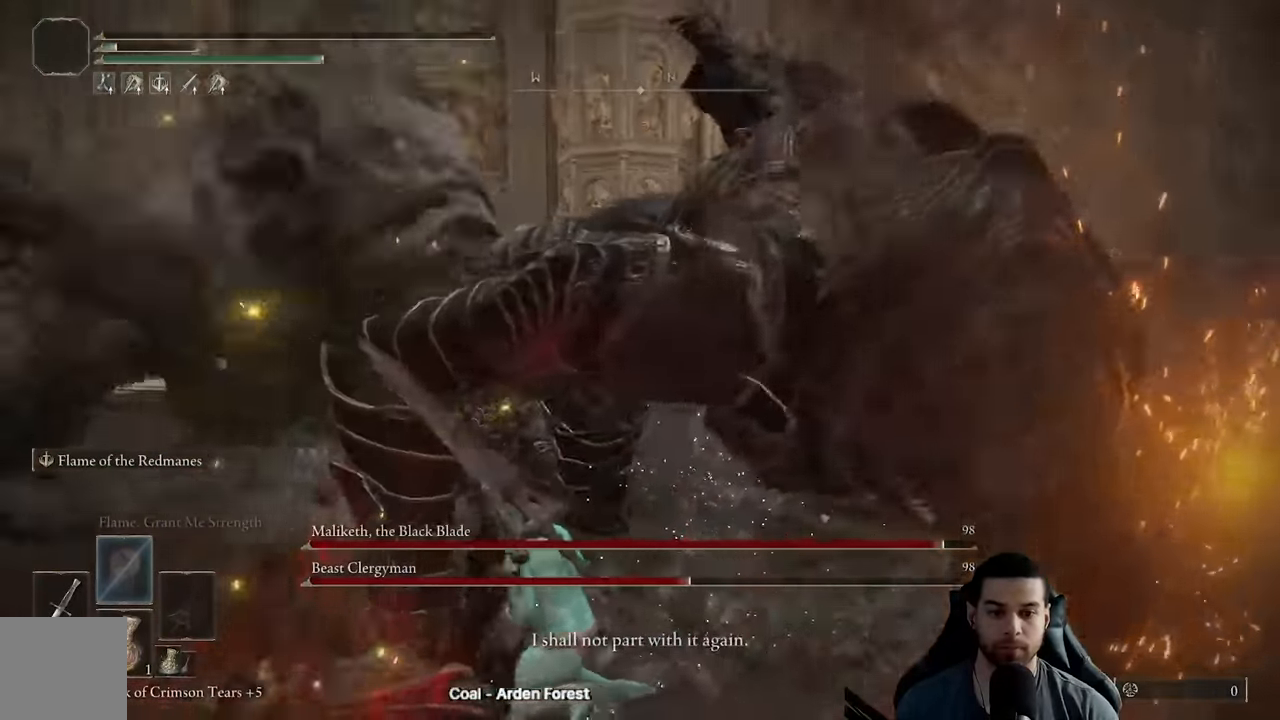
{"buttons": [], "left_stick": "center", "right_stick": "center", "events": [[16, "right_stick", "right"], [50, "left_stick", "left"], [216, "right_stick", "center"], [233, "left_stick", "center"], [316, "left_stick", "left"], [500, "left_stick", "center"]]}
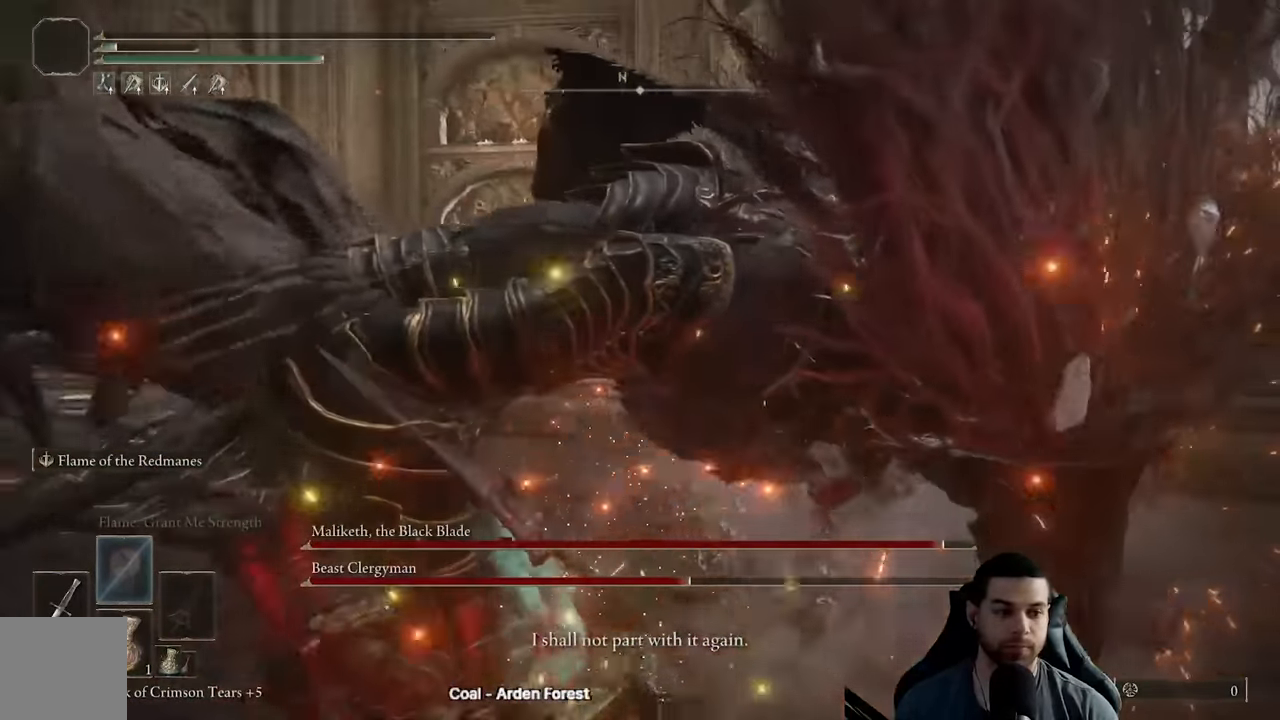
{"buttons": [], "left_stick": "center", "right_stick": "center", "events": [[133, "left_stick", "left"], [366, "left_stick", "center"]]}
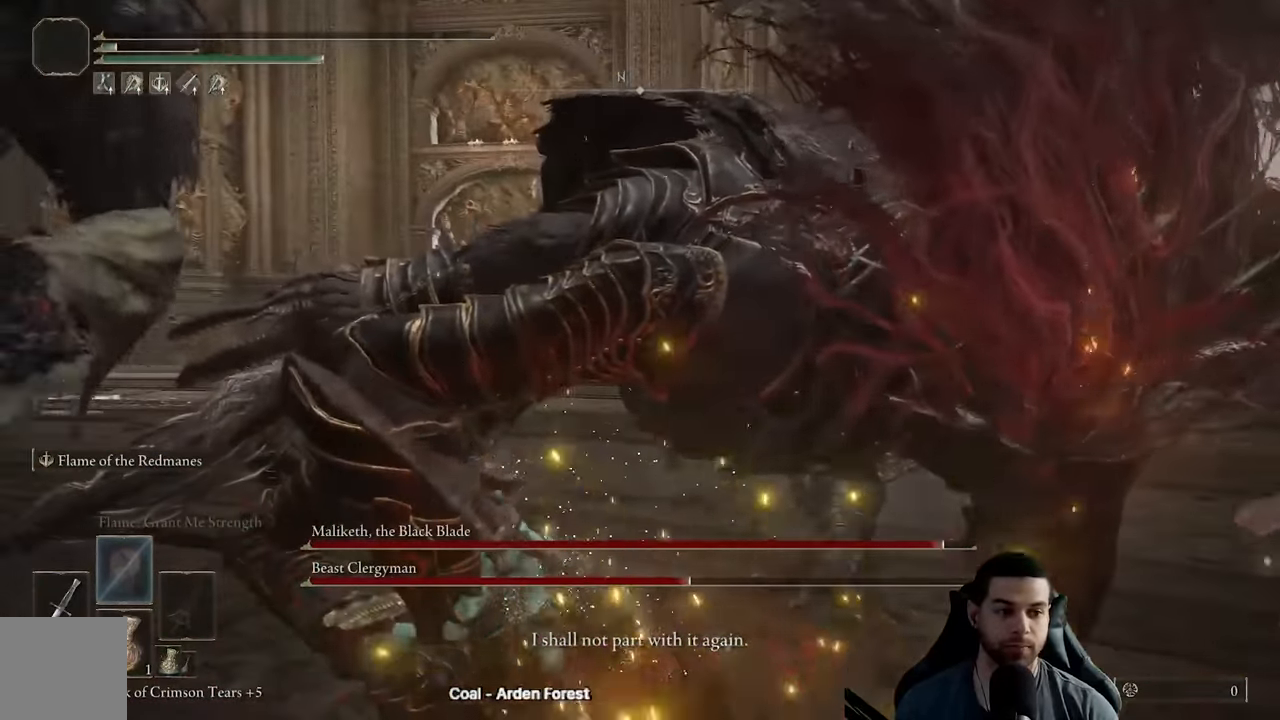
{"buttons": [], "left_stick": "center", "right_stick": "center", "events": []}
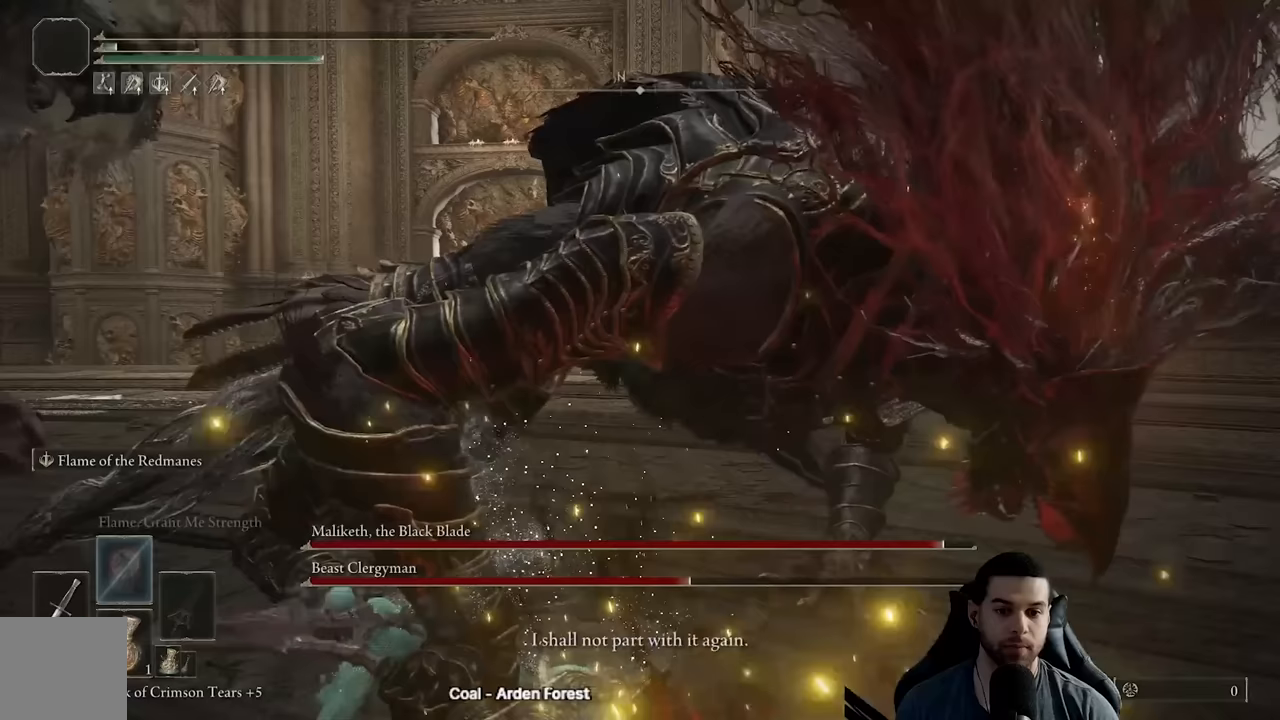
{"buttons": [], "left_stick": "center", "right_stick": "center", "events": []}
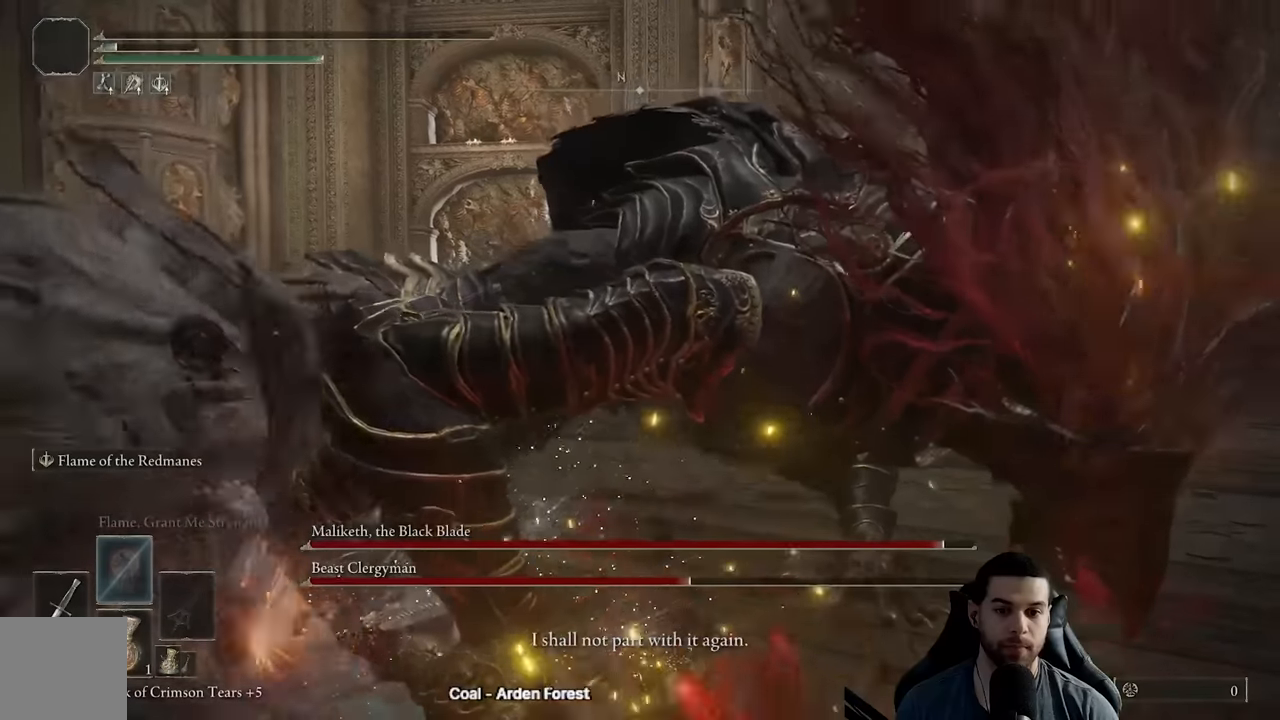
{"buttons": [], "left_stick": "center", "right_stick": "center", "events": []}
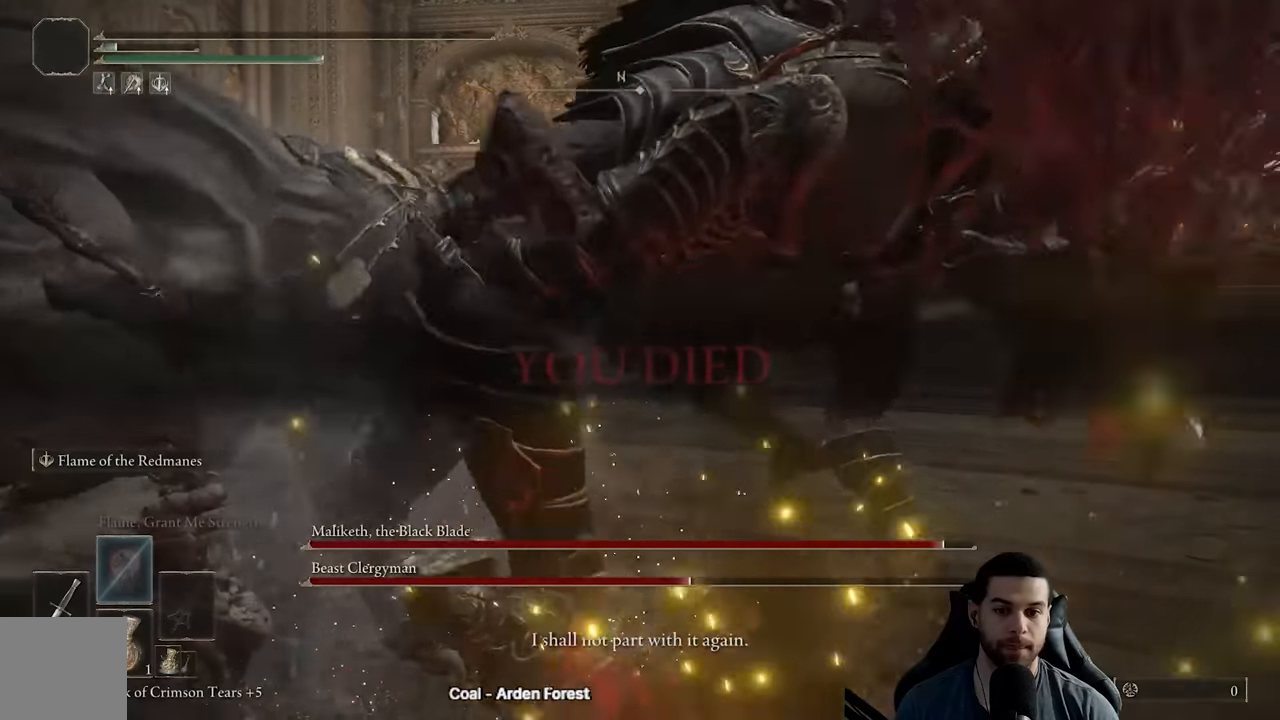
{"buttons": [], "left_stick": "center", "right_stick": "center", "events": []}
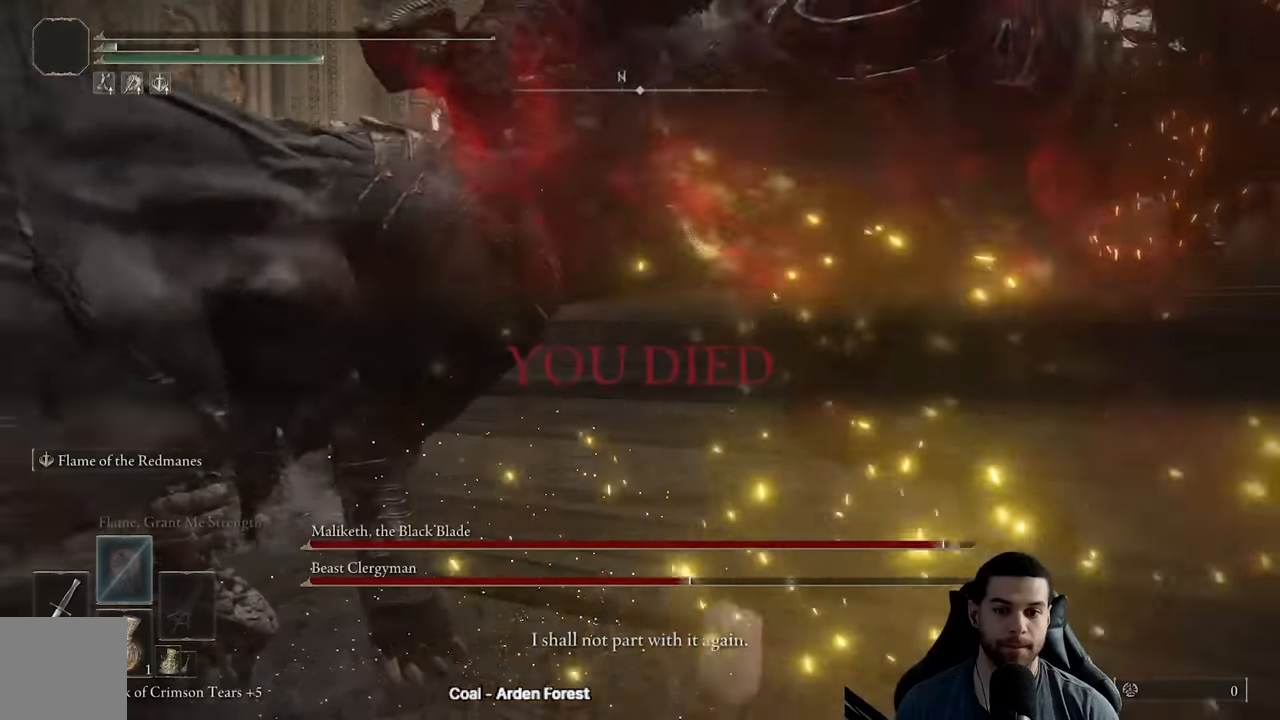
{"buttons": [], "left_stick": "center", "right_stick": "center", "events": []}
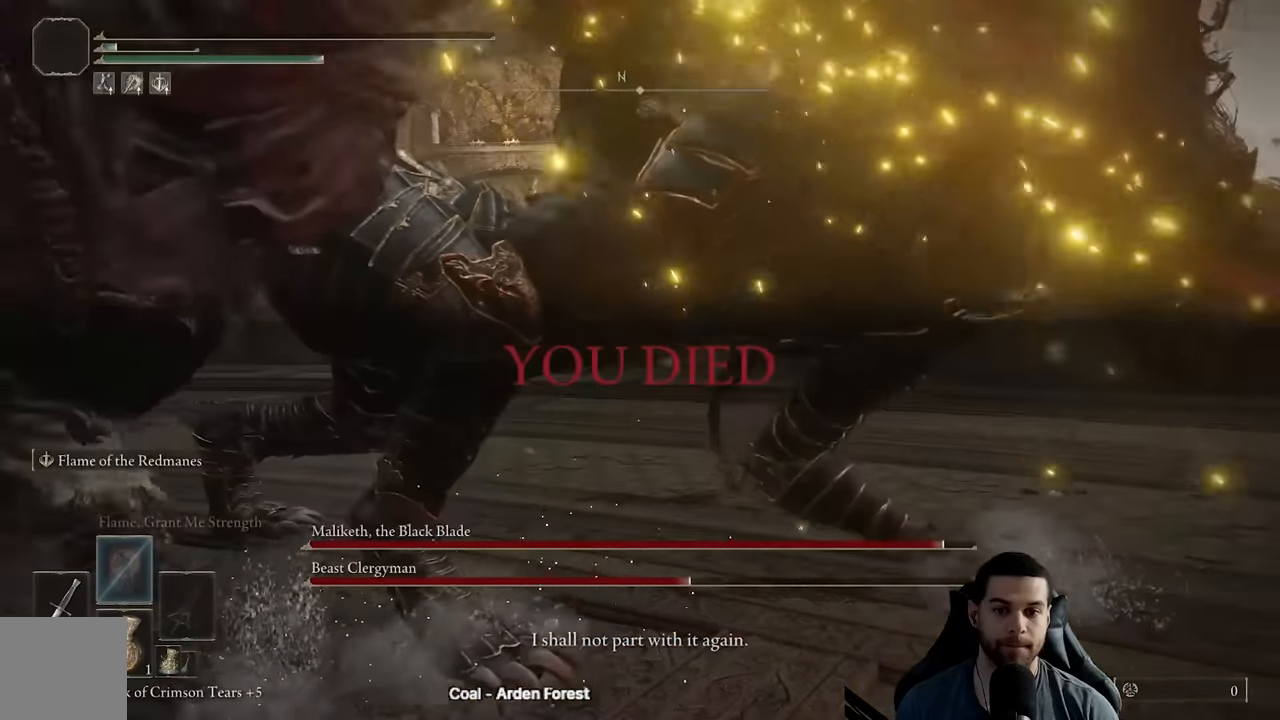
{"buttons": [], "left_stick": "center", "right_stick": "center", "events": []}
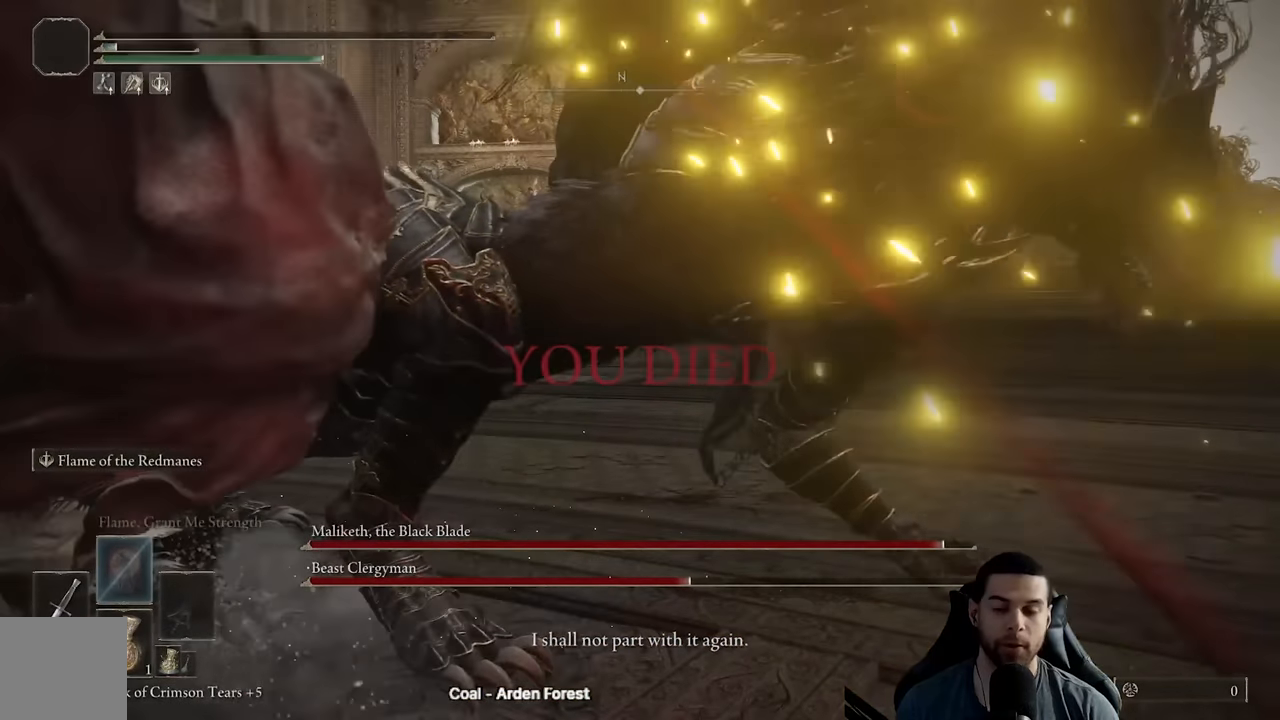
{"buttons": [], "left_stick": "center", "right_stick": "left", "events": [[133, "right_stick", "left"]]}
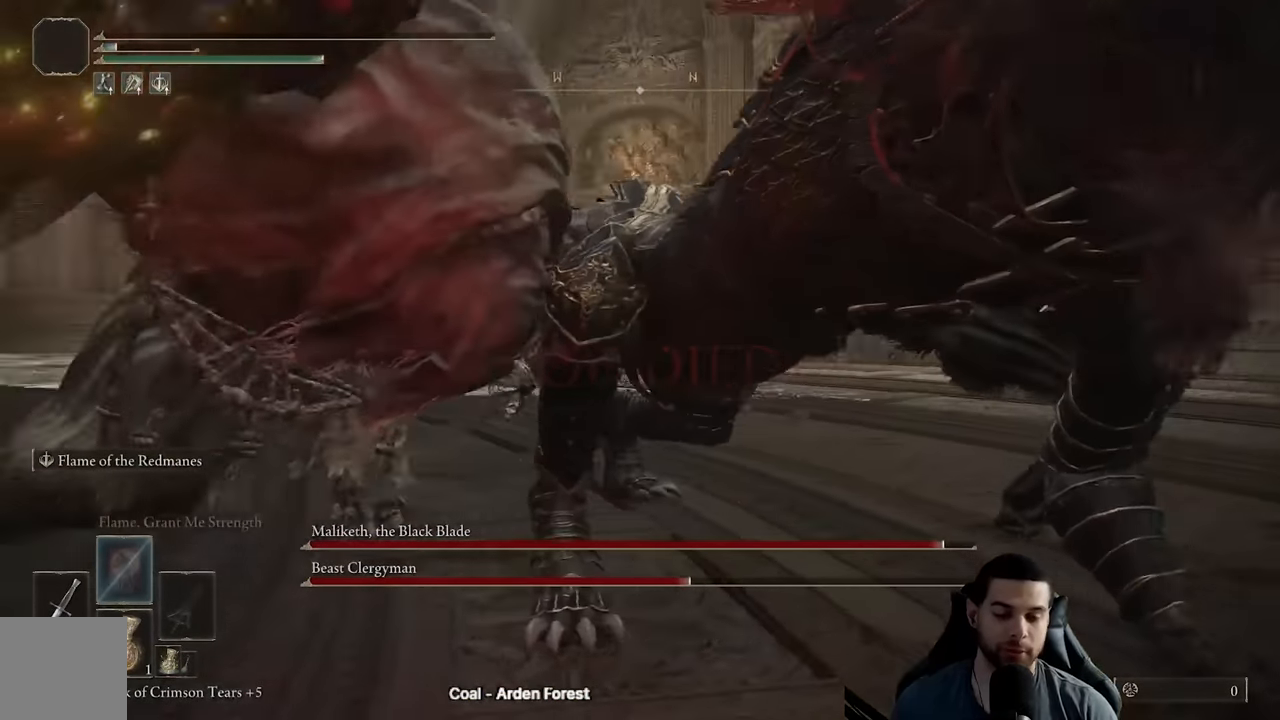
{"buttons": [], "left_stick": "center", "right_stick": "center", "events": [[117, "right_stick", "up-left"], [367, "right_stick", "center"]]}
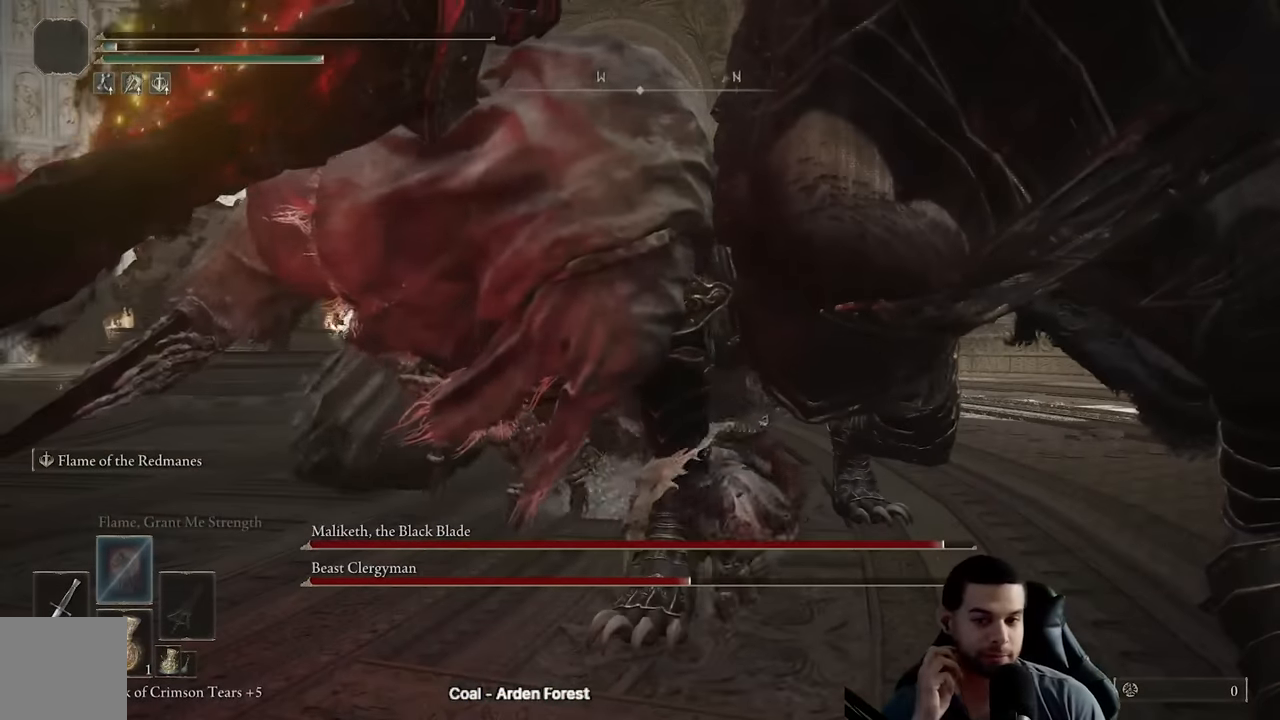
{"buttons": [], "left_stick": "center", "right_stick": "center", "events": []}
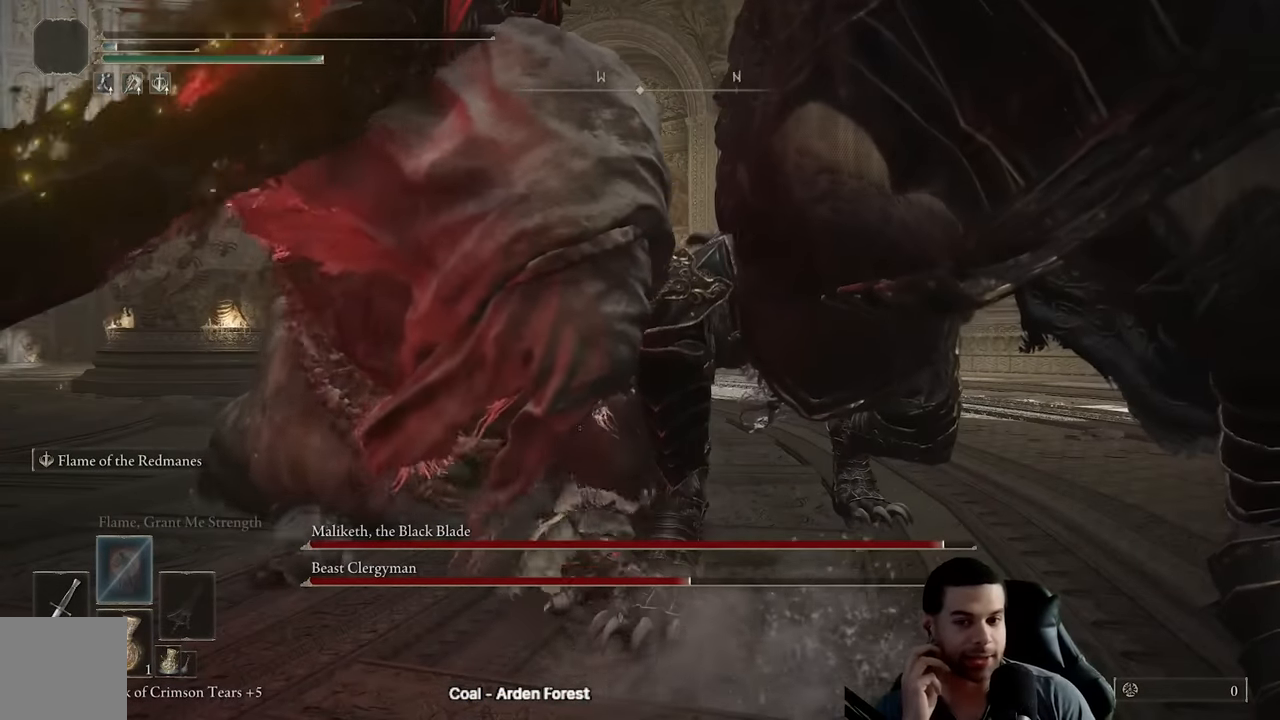
{"buttons": [], "left_stick": "center", "right_stick": "center", "events": []}
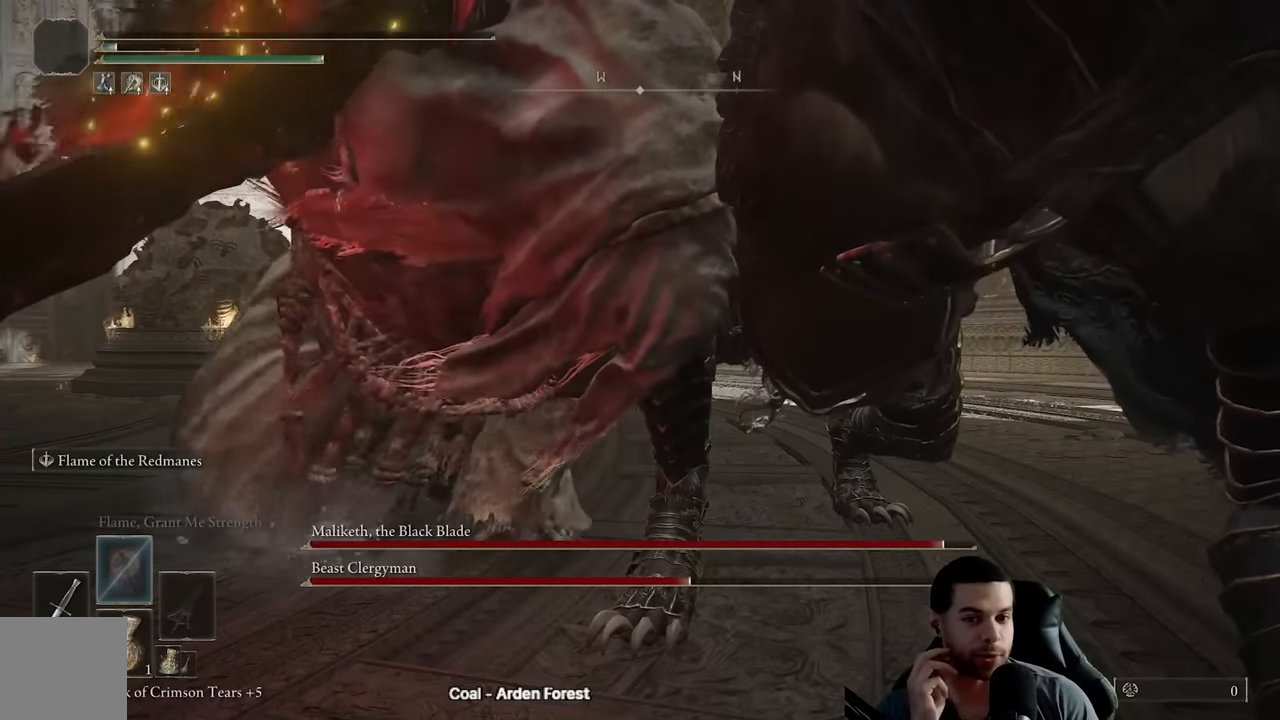
{"buttons": [], "left_stick": "center", "right_stick": "center", "events": []}
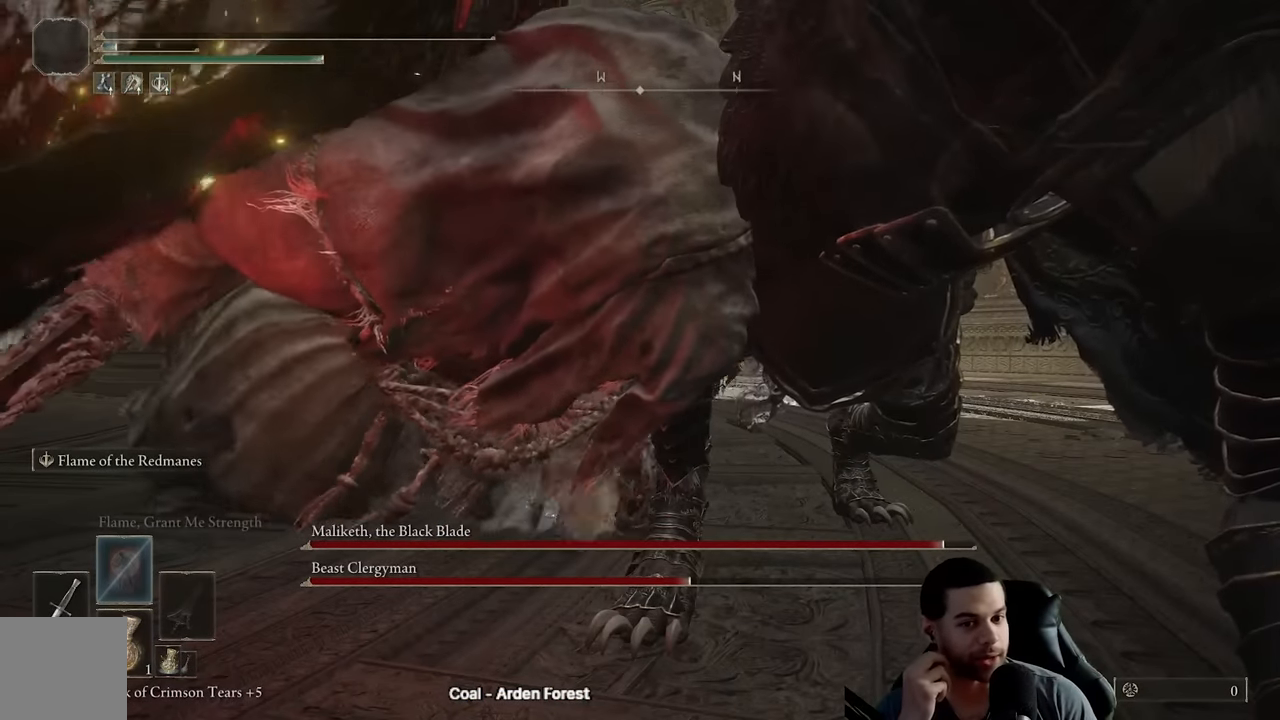
{"buttons": [], "left_stick": "center", "right_stick": "center", "events": []}
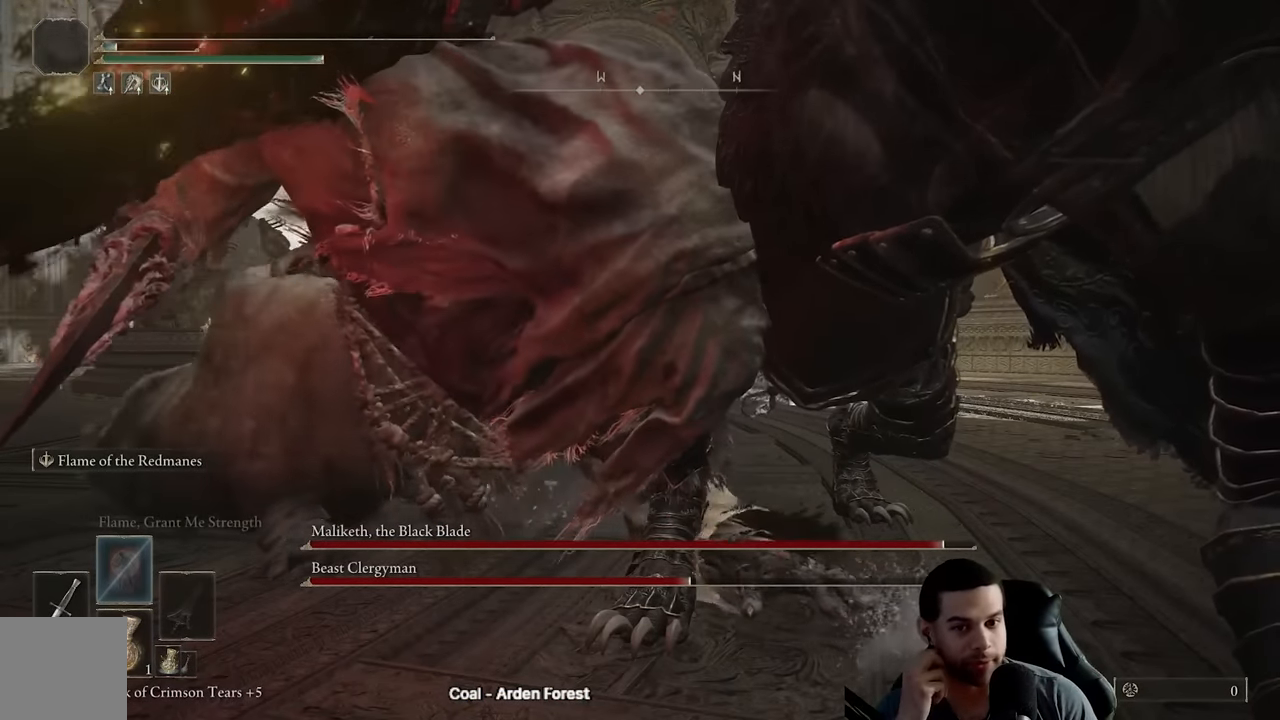
{"buttons": [], "left_stick": "center", "right_stick": "center", "events": []}
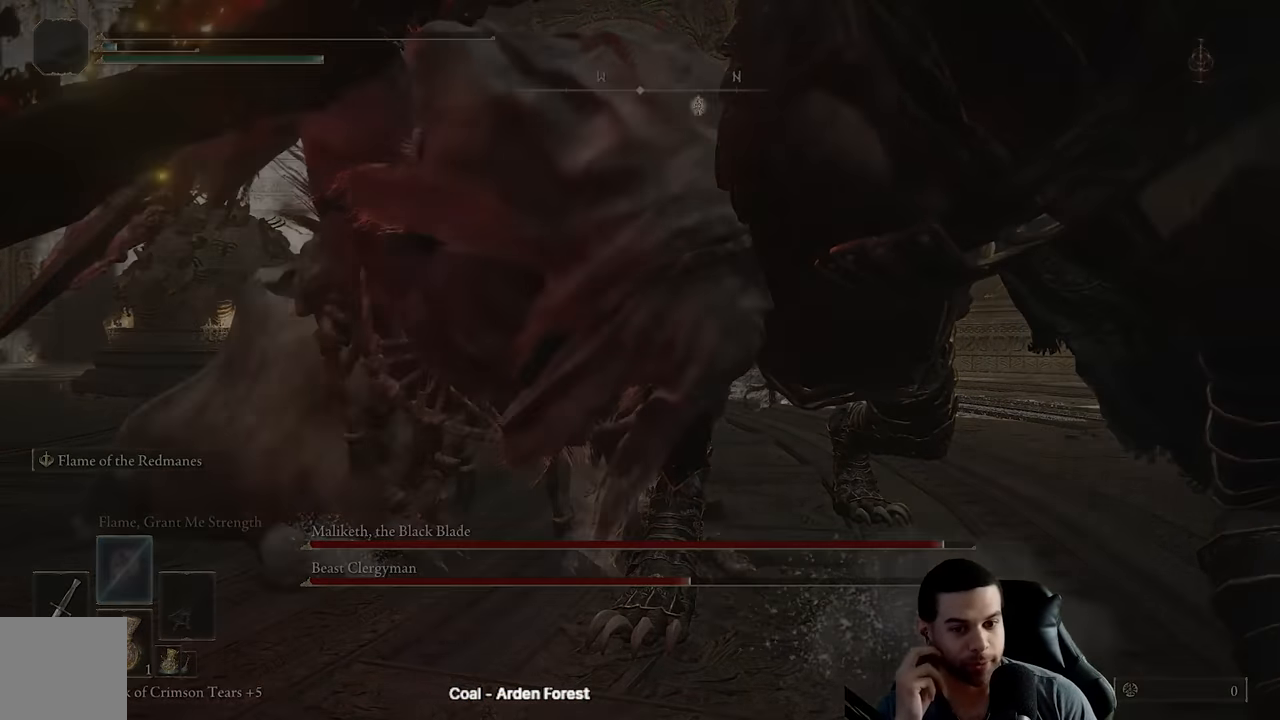
{"buttons": [], "left_stick": "center", "right_stick": "center", "events": []}
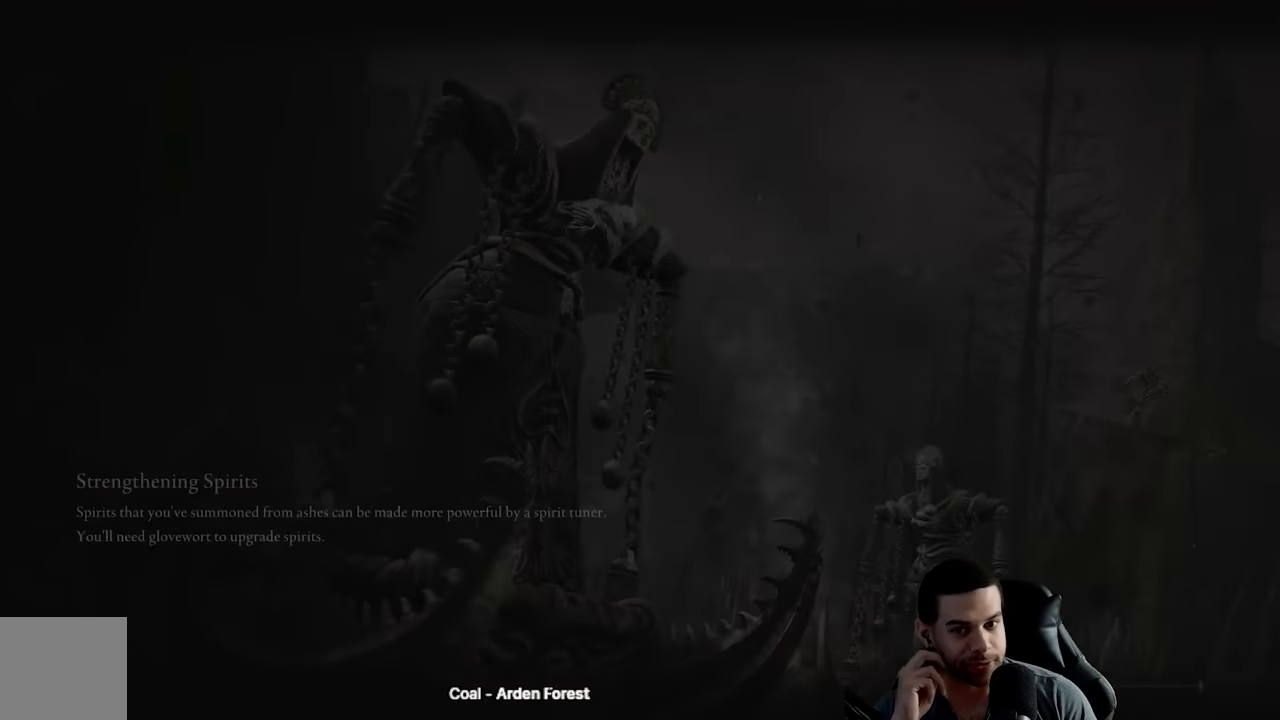
{"buttons": [], "left_stick": "center", "right_stick": "center", "events": []}
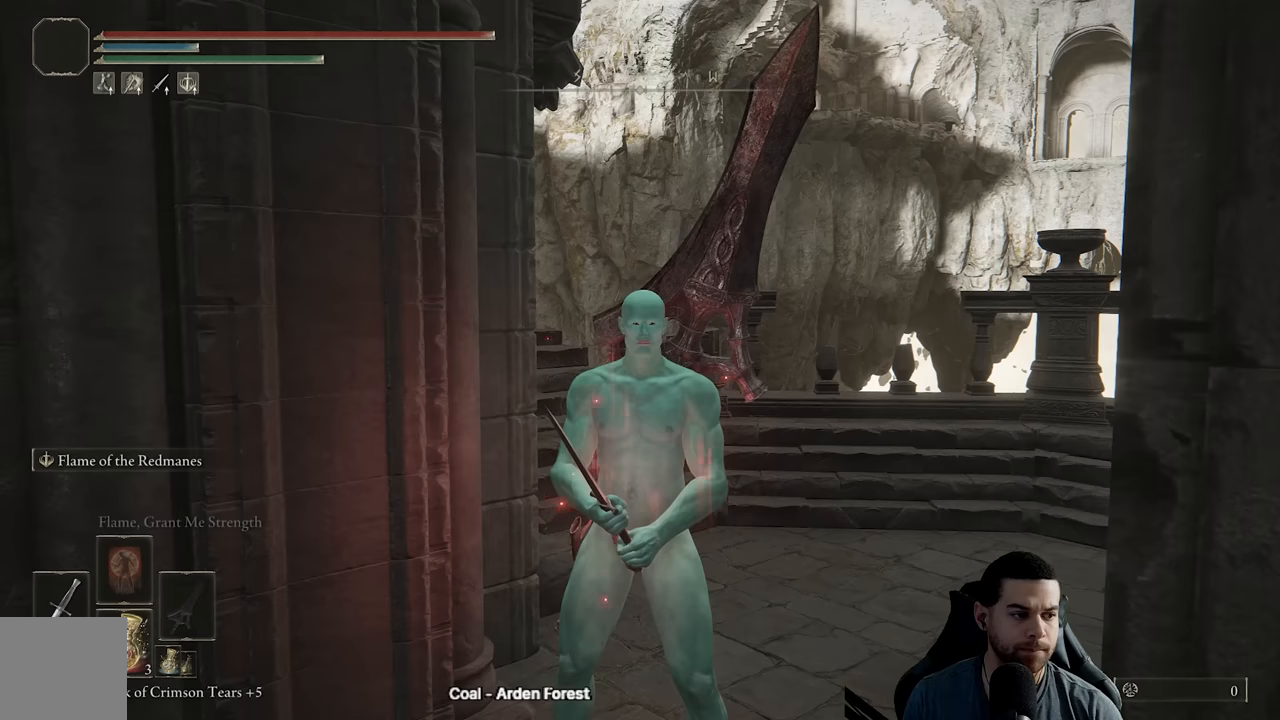
{"buttons": [], "left_stick": "up-right", "right_stick": "center", "events": [[117, "left_stick", "up"], [200, "left_stick", "up-right"], [200, "right_stick", "down-left"], [384, "right_stick", "center"]]}
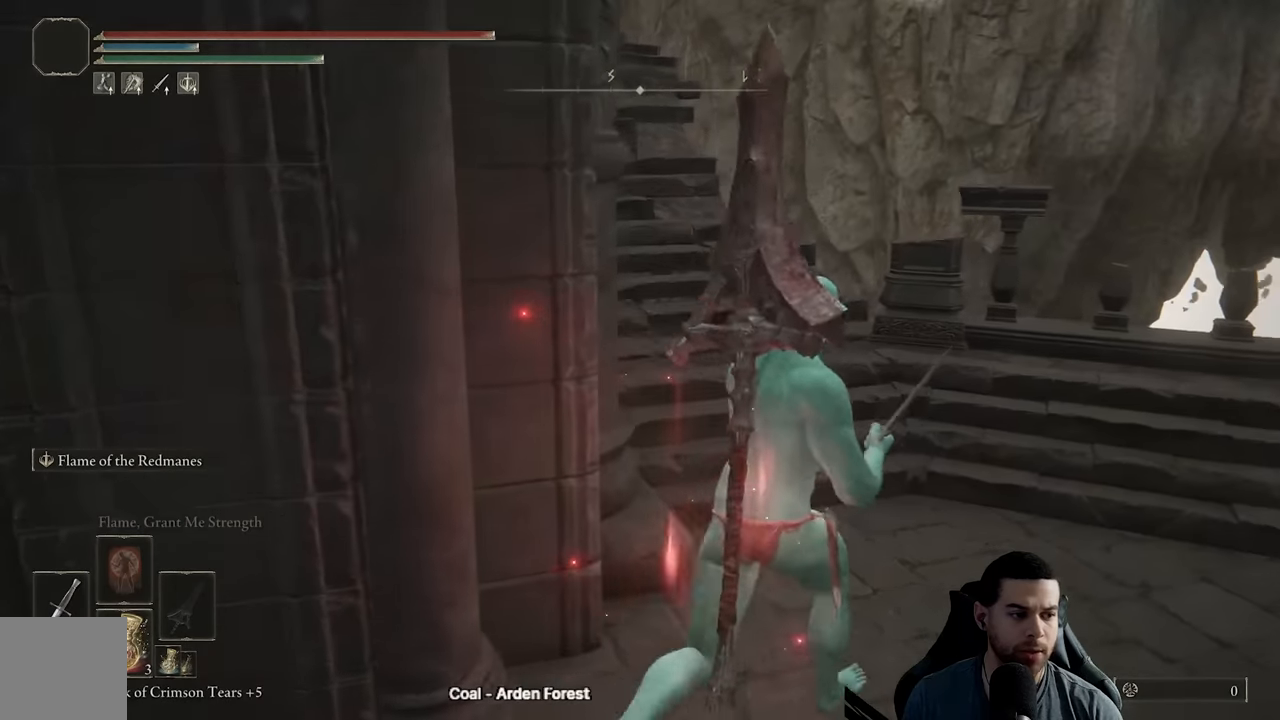
{"buttons": [], "left_stick": "center", "right_stick": "center", "events": [[34, "Y", "down"], [117, "left_stick", "center"], [184, "R1", "down"], [284, "R1", "up"], [417, "Y", "up"]]}
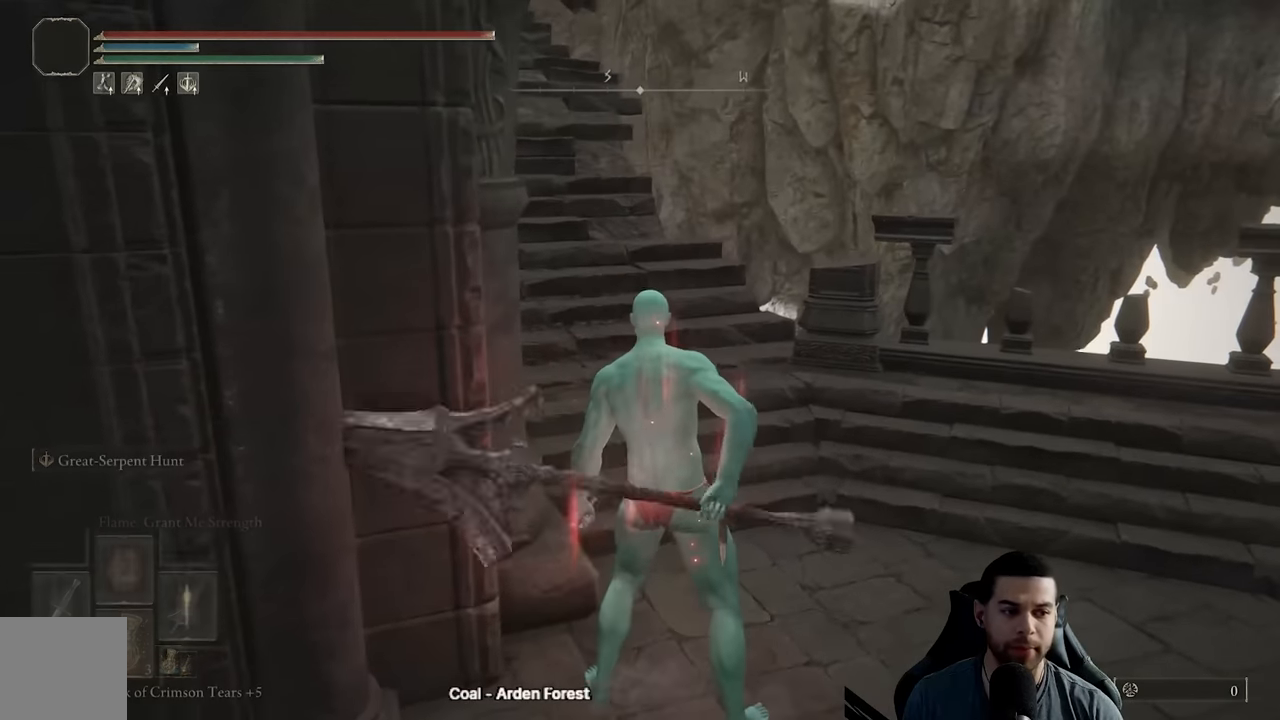
{"buttons": ["Y"], "left_stick": "center", "right_stick": "center", "events": [[117, "right_stick", "left"], [250, "left_stick", "up-right"], [267, "right_stick", "center"], [384, "Y", "down"], [450, "left_stick", "center"]]}